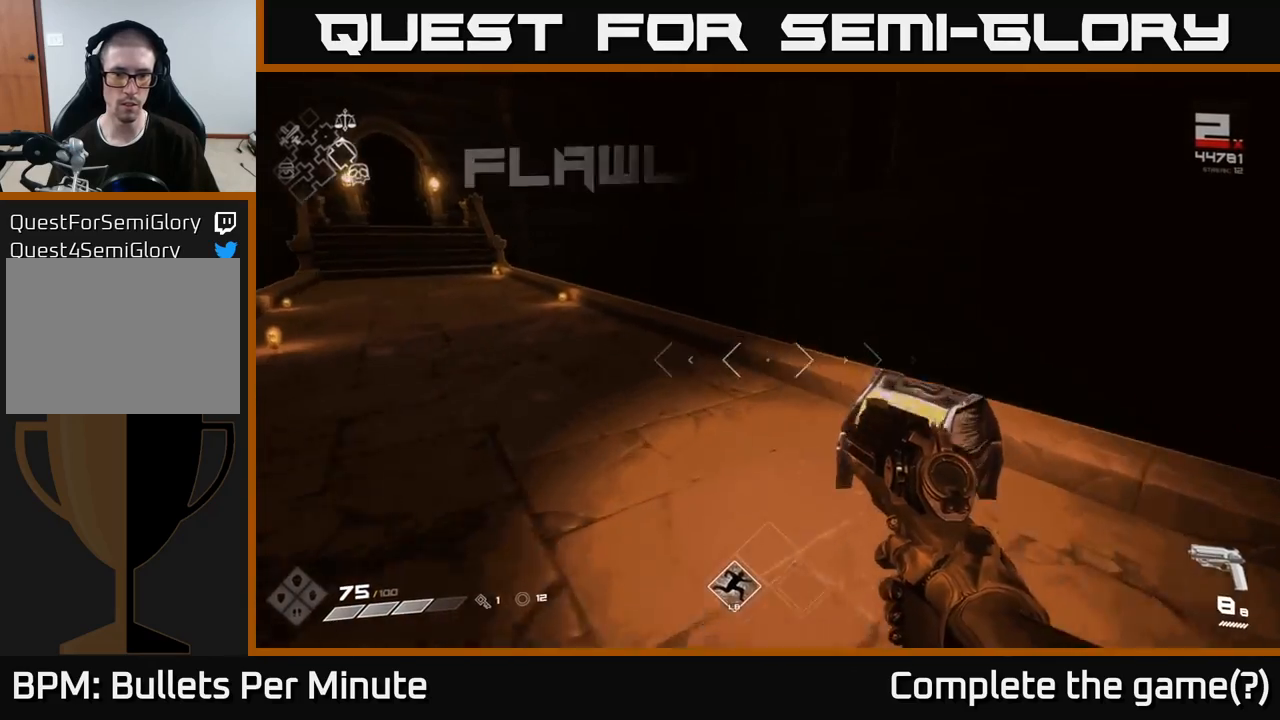
Gameplay with a controller (Xbox layout); each line is a JSON object with the inputs held at the frame after it. "events" lists button and stick changes between this image and that frame as [ms after this image, input, new state], when the widget could be followed in between.
{"buttons": [], "left_stick": "center", "right_stick": "down", "events": [[67, "X", "down"], [83, "left_stick", "center"], [200, "X", "up"], [317, "left_stick", "up"], [367, "right_stick", "down"], [483, "left_stick", "center"]]}
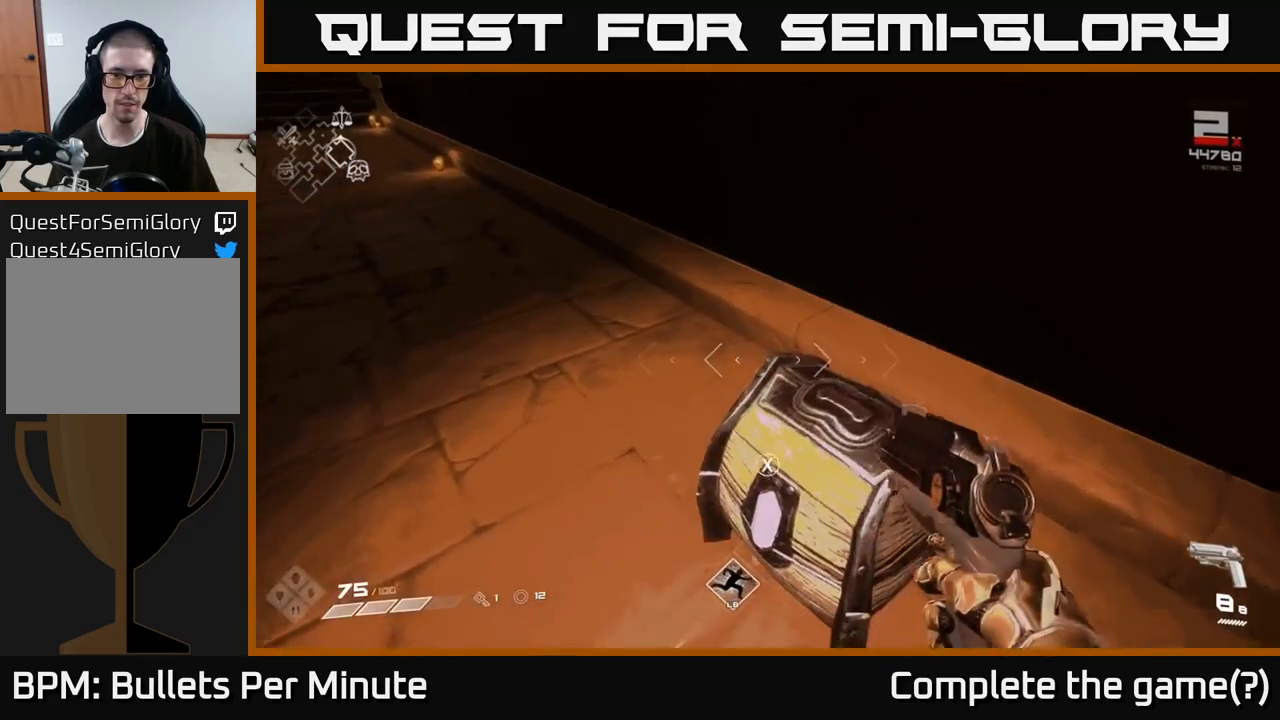
{"buttons": [], "left_stick": "left", "right_stick": "right", "events": [[17, "right_stick", "center"], [83, "X", "down"], [167, "X", "up"], [300, "right_stick", "right"], [367, "left_stick", "left"]]}
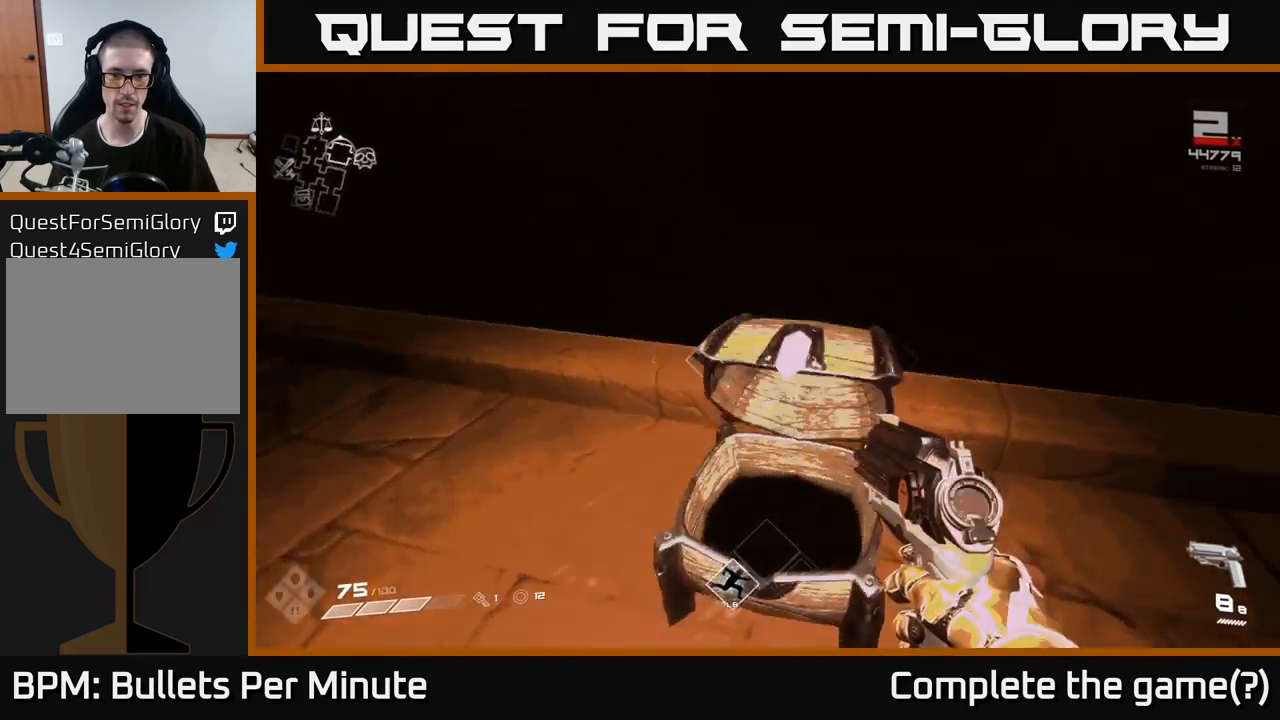
{"buttons": [], "left_stick": "up", "right_stick": "right", "events": [[33, "left_stick", "down-left"], [167, "left_stick", "center"], [233, "right_stick", "center"], [467, "left_stick", "up"], [467, "right_stick", "right"]]}
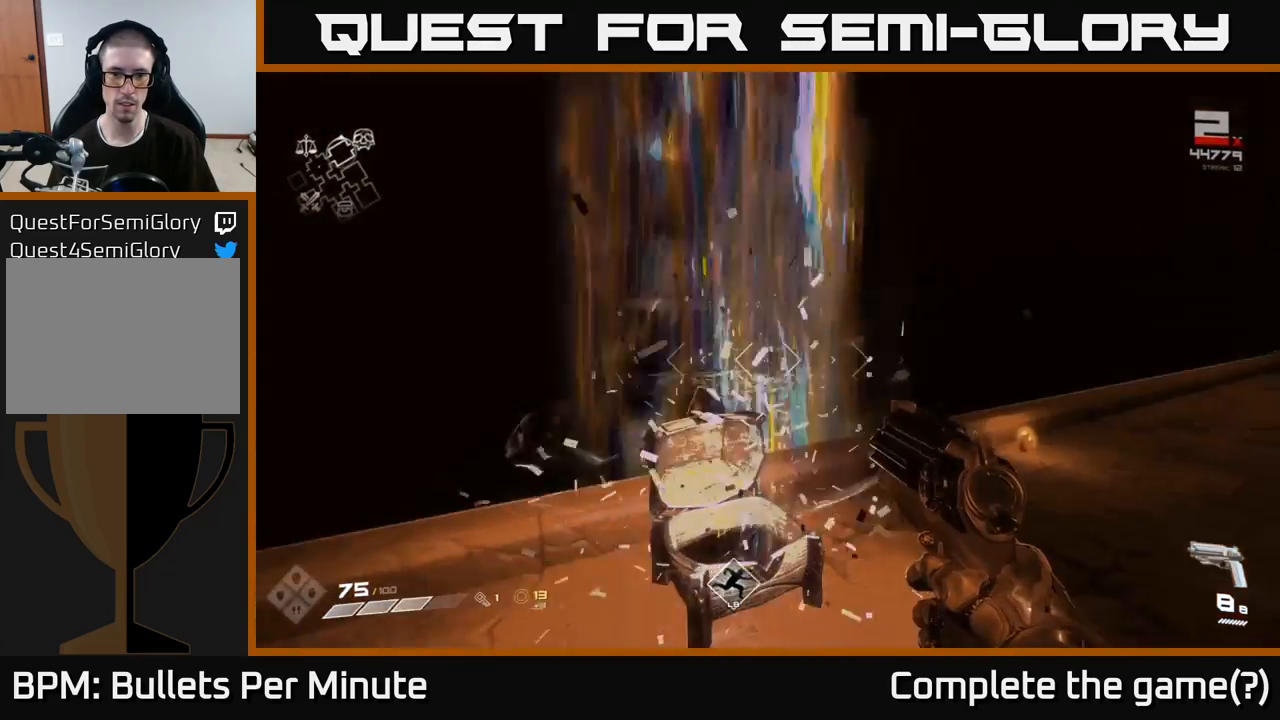
{"buttons": [], "left_stick": "up", "right_stick": "center", "events": [[300, "left_stick", "up-right"], [367, "right_stick", "center"], [500, "left_stick", "up"]]}
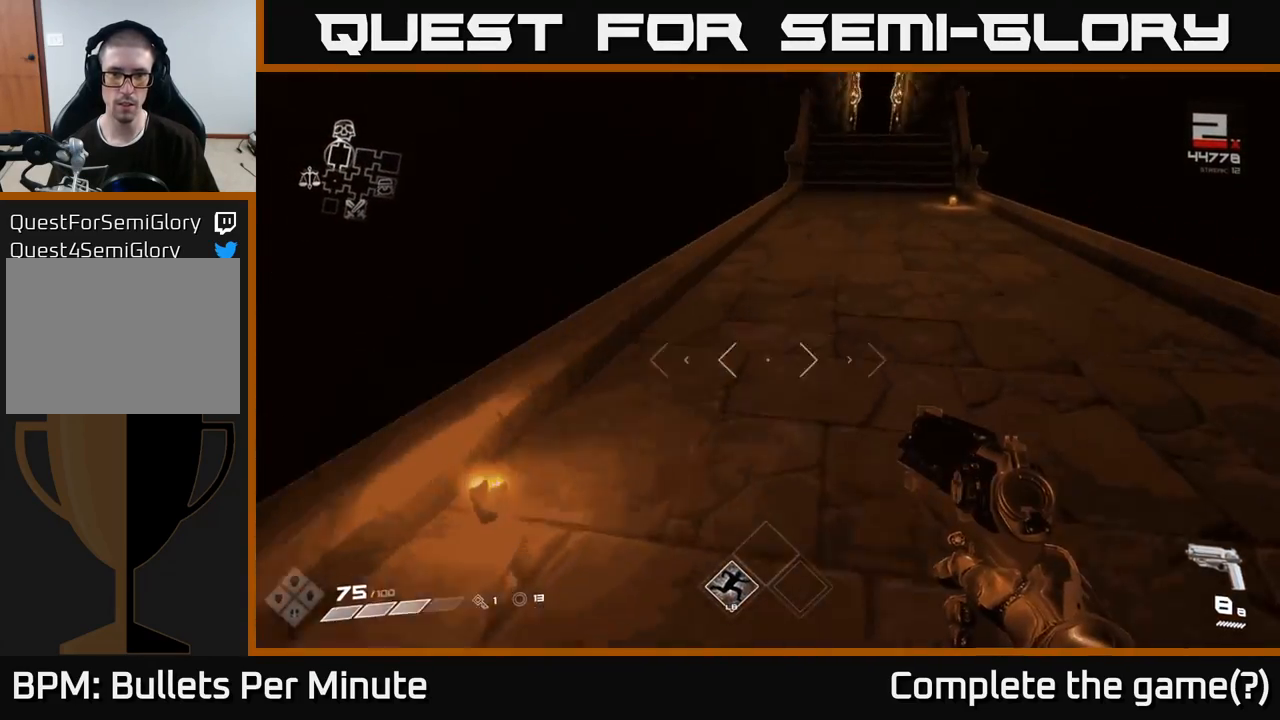
{"buttons": [], "left_stick": "up", "right_stick": "center", "events": [[50, "right_stick", "up"], [167, "right_stick", "center"], [267, "L1", "down"], [367, "right_stick", "up-right"], [400, "L1", "up"], [500, "right_stick", "center"]]}
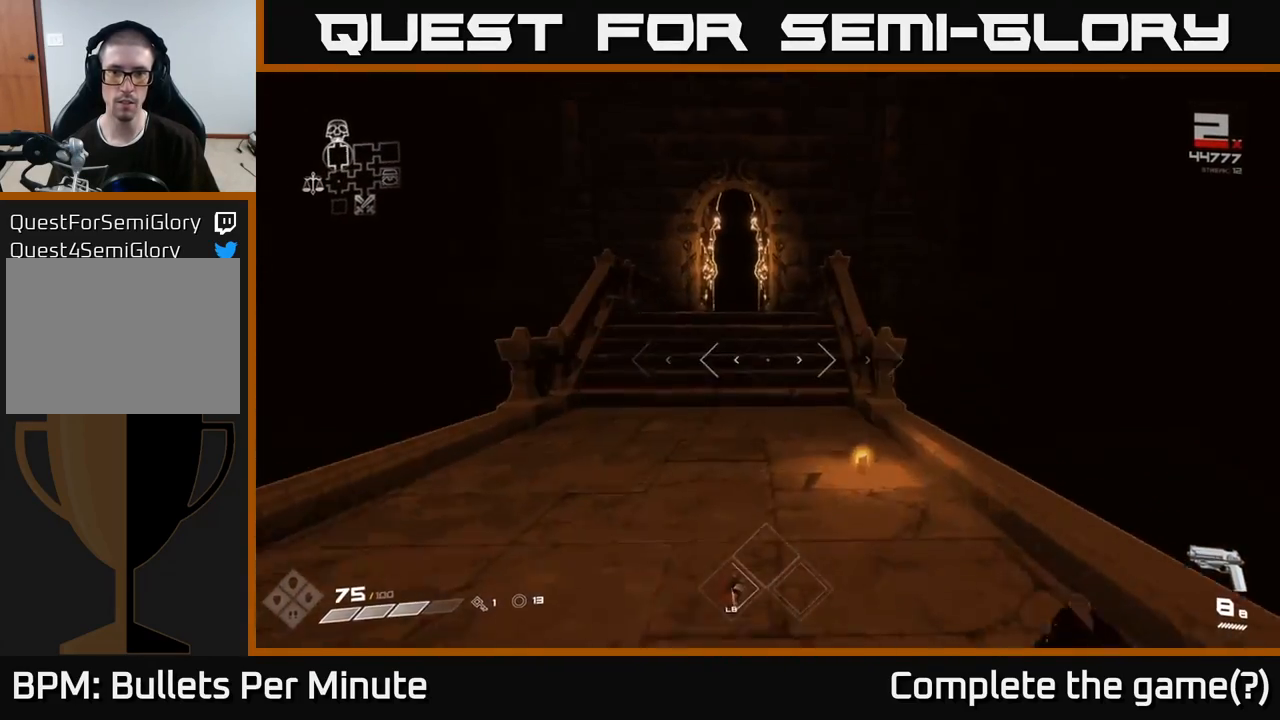
{"buttons": [], "left_stick": "up", "right_stick": "center", "events": [[217, "right_stick", "up-left"], [300, "right_stick", "center"], [367, "L1", "down"], [500, "L1", "up"]]}
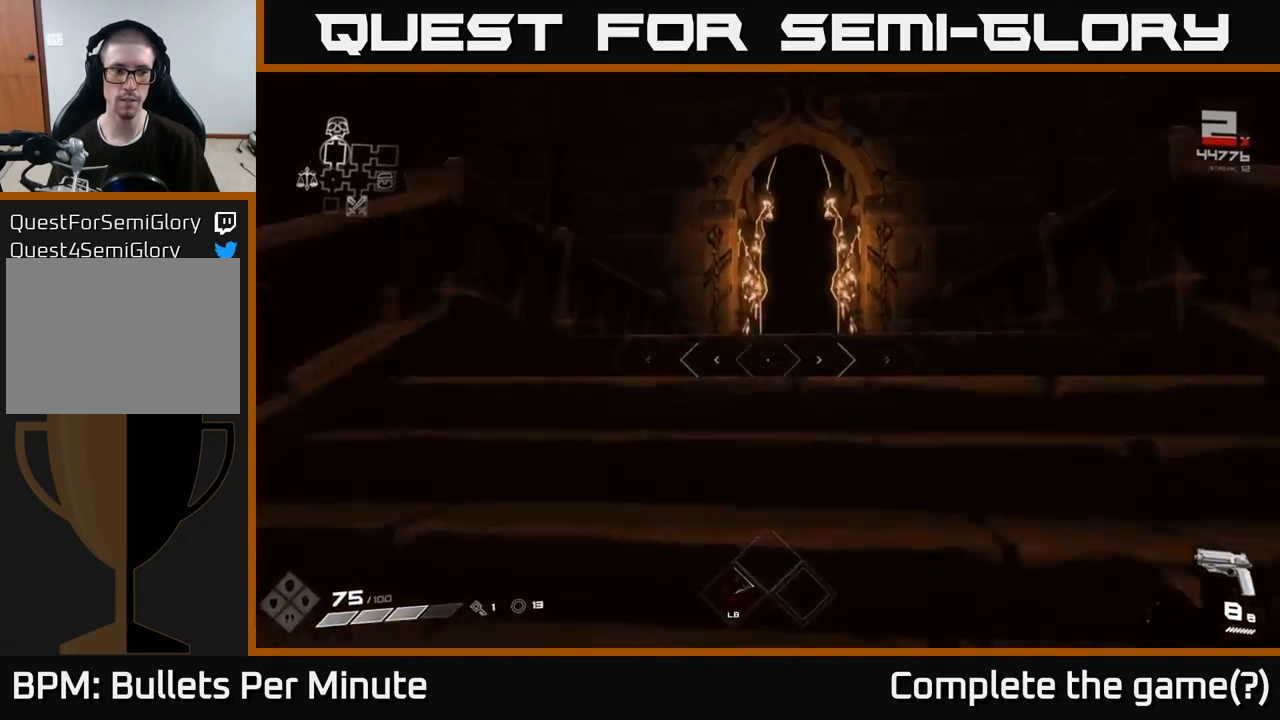
{"buttons": [], "left_stick": "up", "right_stick": "center", "events": []}
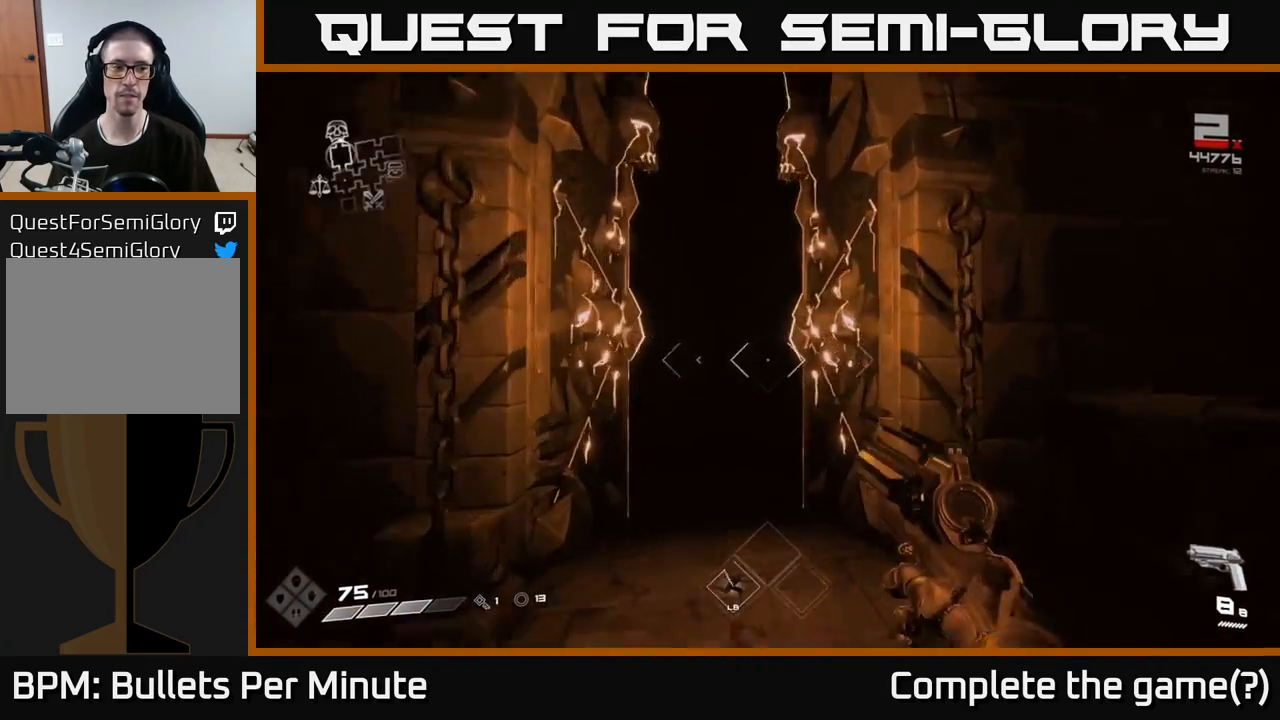
{"buttons": [], "left_stick": "up", "right_stick": "center", "events": [[17, "L1", "down"], [150, "L1", "up"]]}
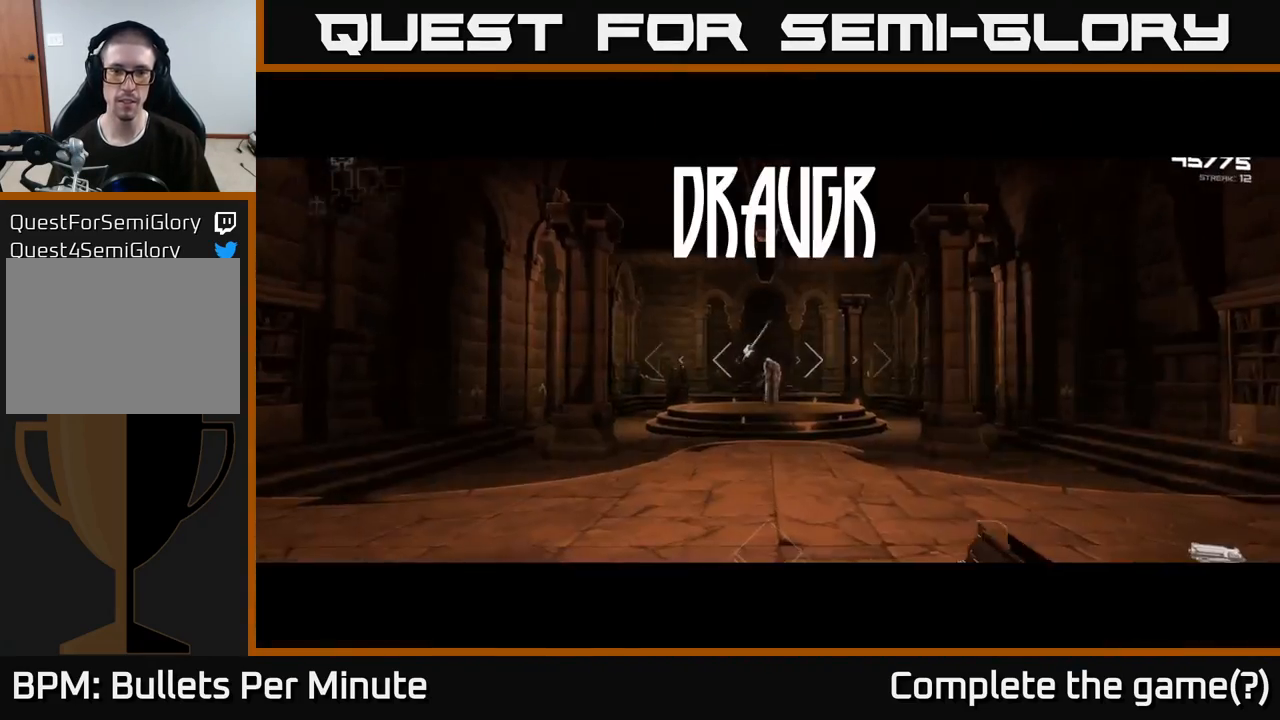
{"buttons": [], "left_stick": "up", "right_stick": "center", "events": []}
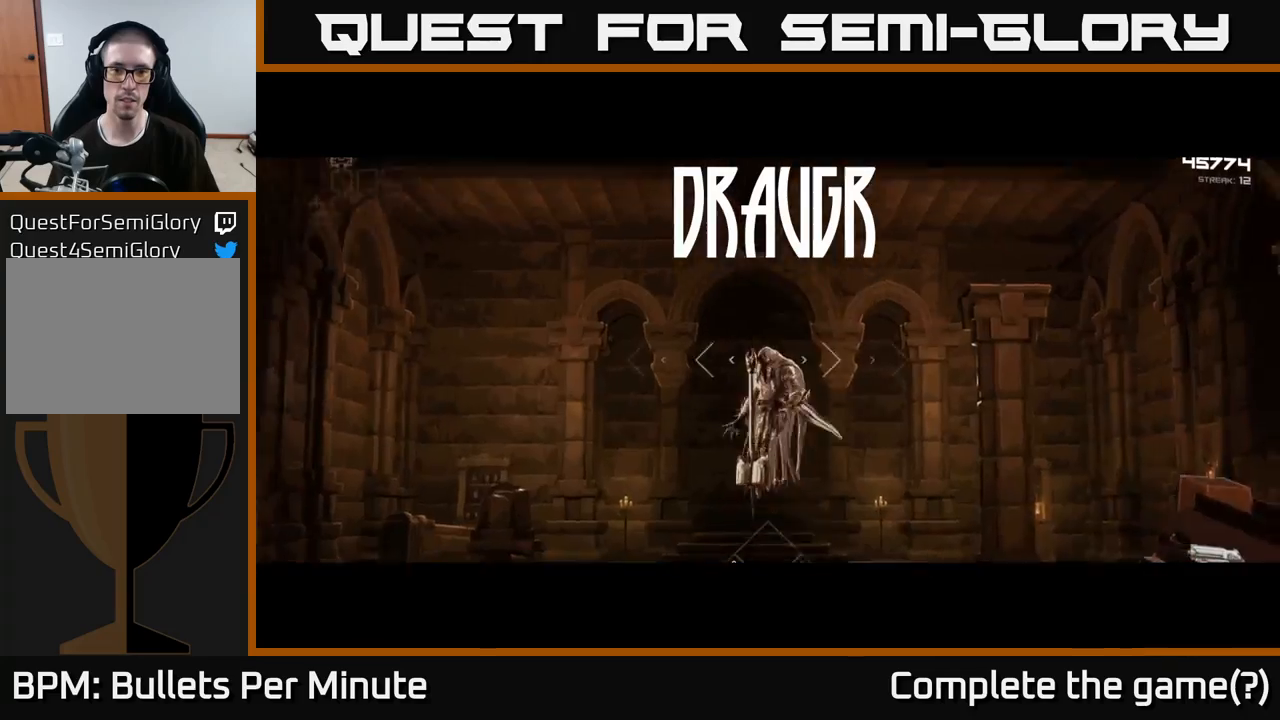
{"buttons": [], "left_stick": "center", "right_stick": "center", "events": [[17, "left_stick", "center"]]}
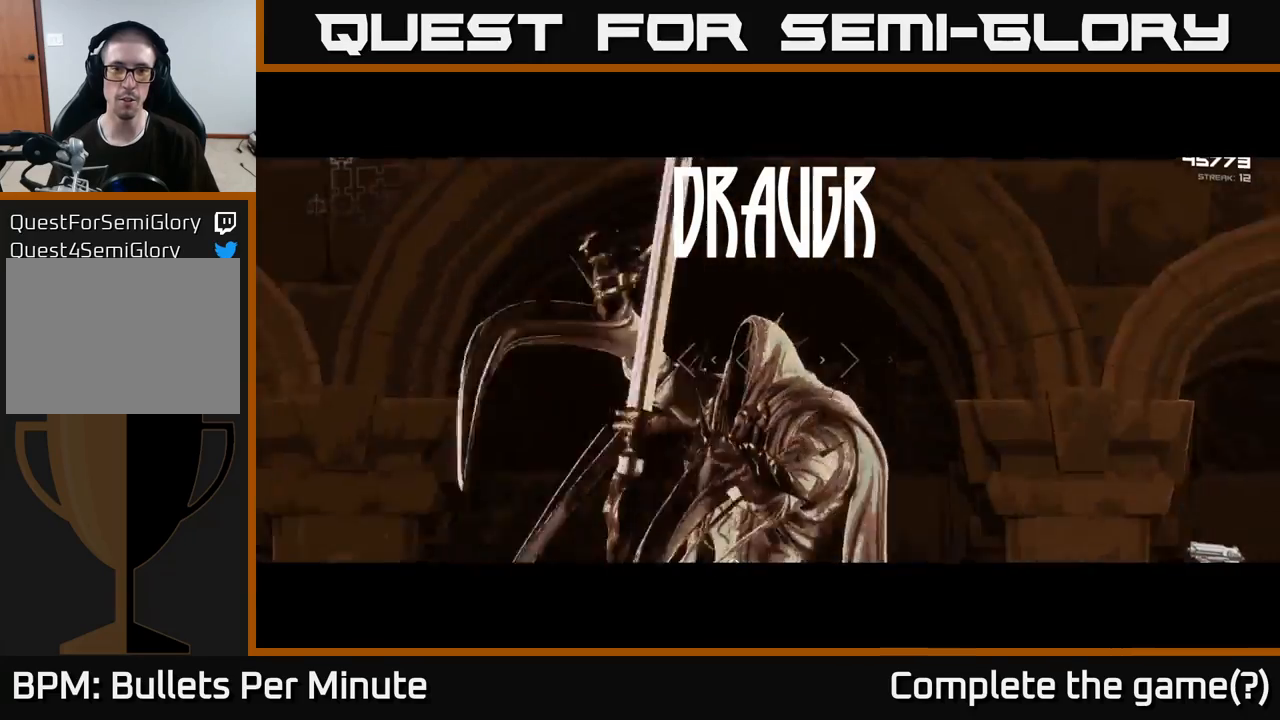
{"buttons": [], "left_stick": "center", "right_stick": "center", "events": []}
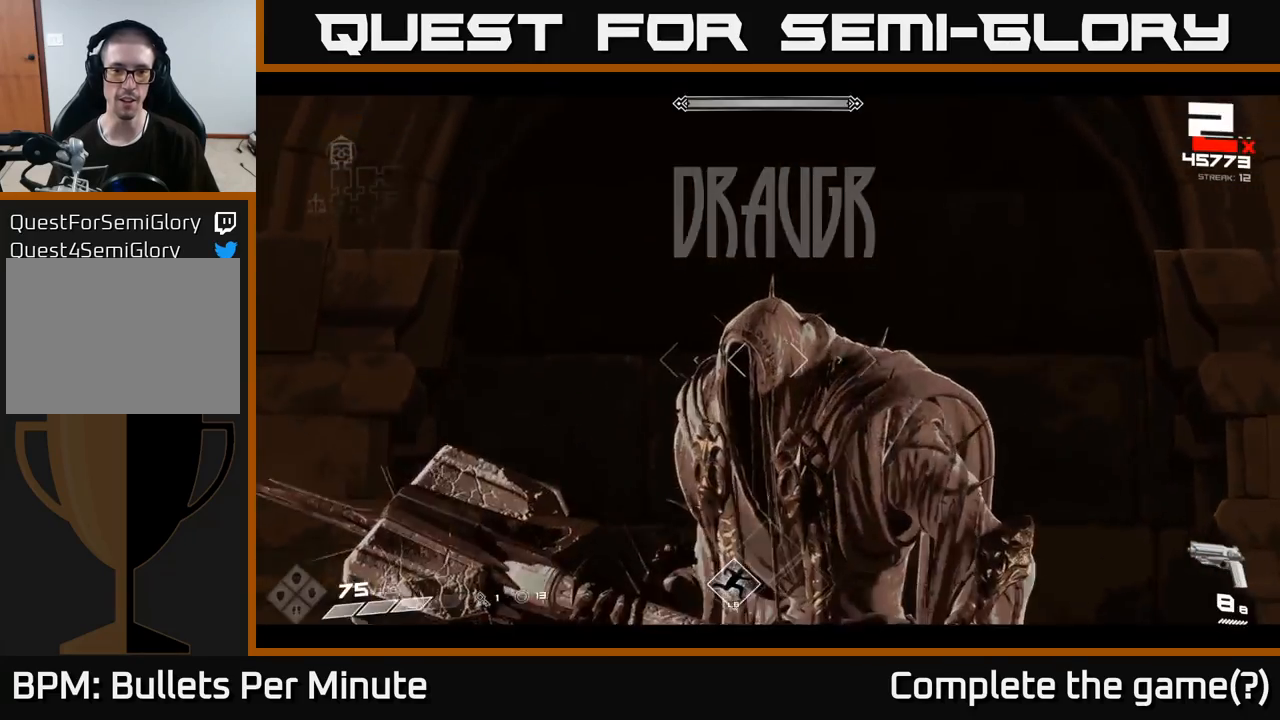
{"buttons": [], "left_stick": "up", "right_stick": "center", "events": [[483, "left_stick", "up"]]}
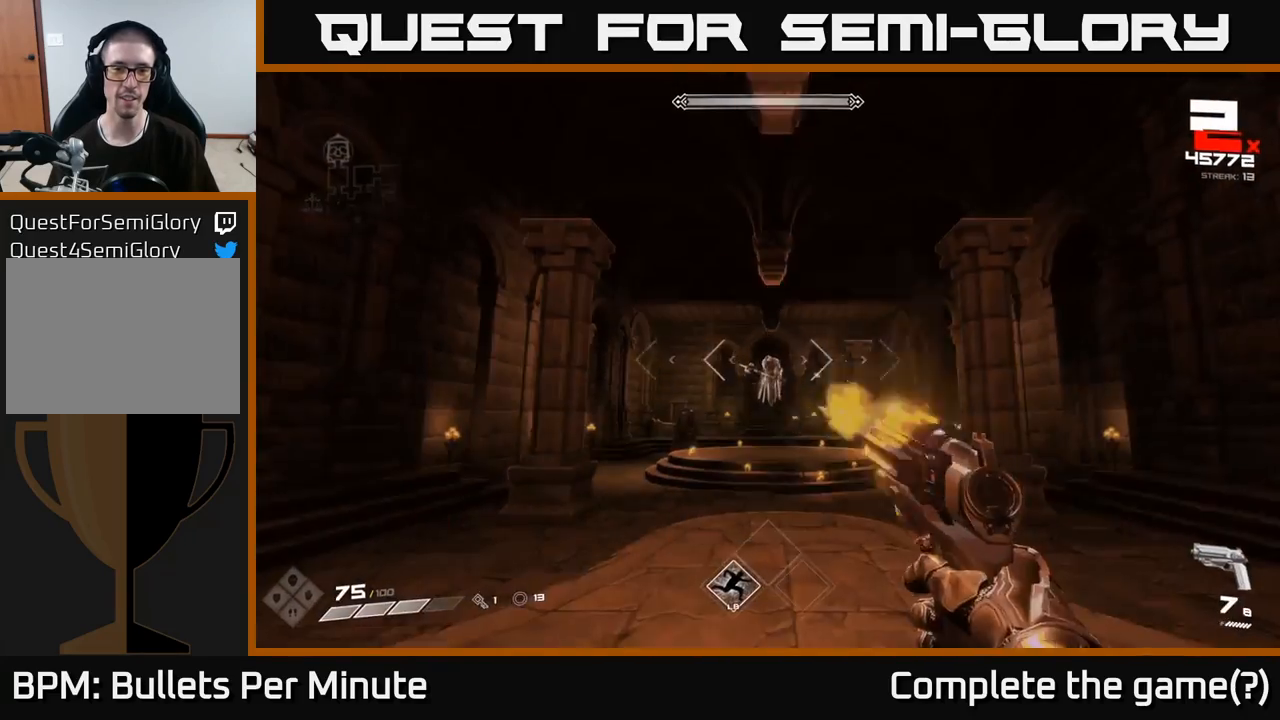
{"buttons": [], "left_stick": "up", "right_stick": "center", "events": [[17, "R2", "down"], [117, "R2", "up"], [333, "R2", "down"], [383, "R2", "up"]]}
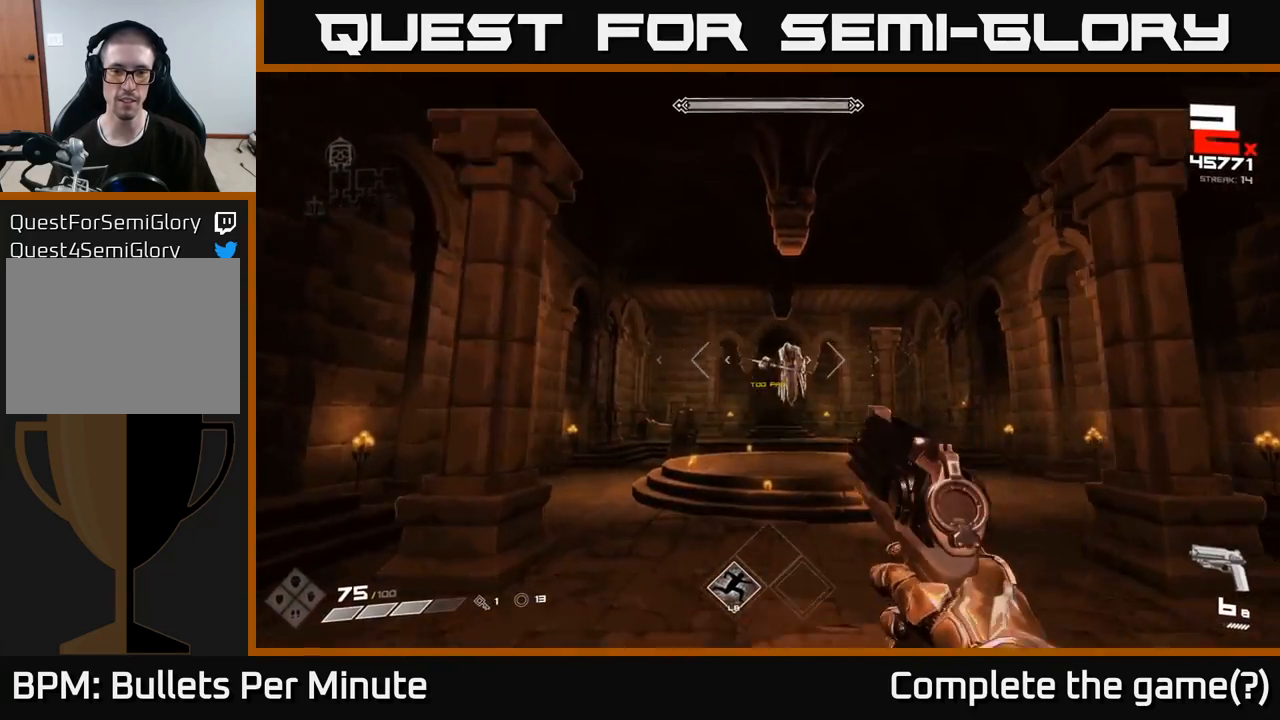
{"buttons": [], "left_stick": "up", "right_stick": "center", "events": [[167, "R2", "down"], [250, "R2", "up"], [367, "right_stick", "up-left"], [483, "right_stick", "center"]]}
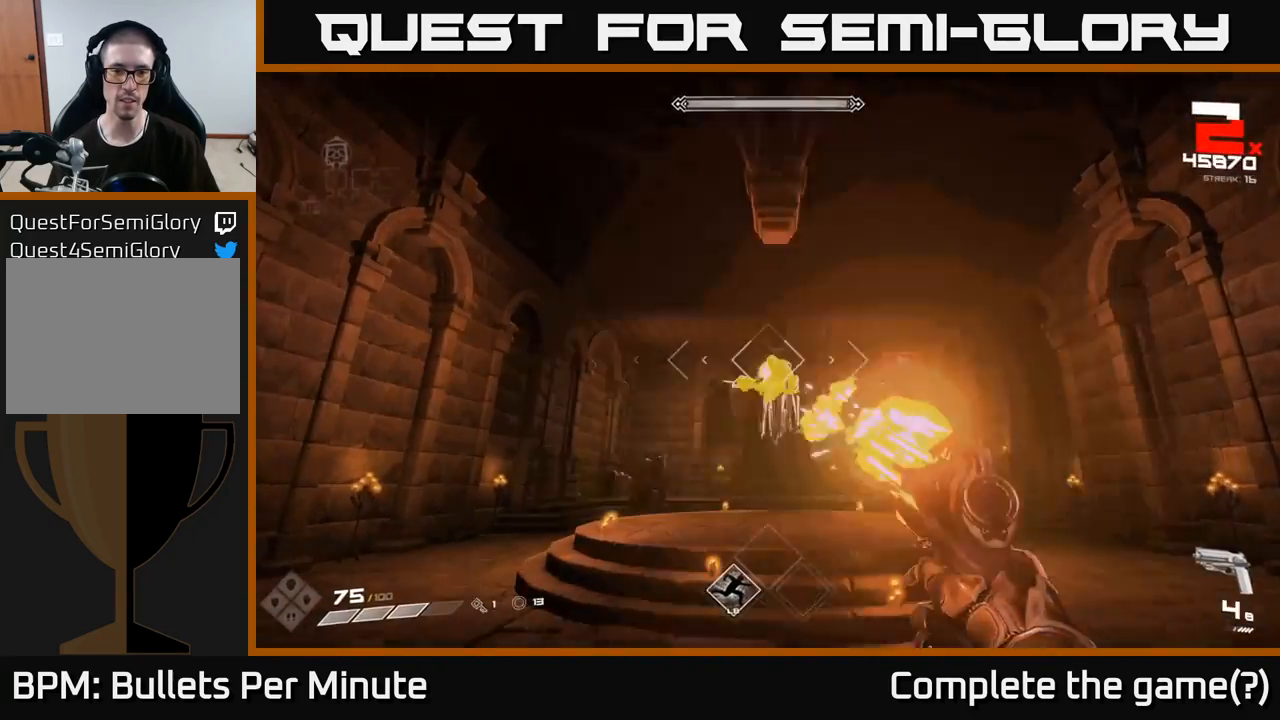
{"buttons": [], "left_stick": "down", "right_stick": "center", "events": [[17, "R2", "down"], [67, "left_stick", "up-left"], [117, "R2", "up"], [267, "R2", "down"], [383, "R2", "up"], [433, "left_stick", "down"]]}
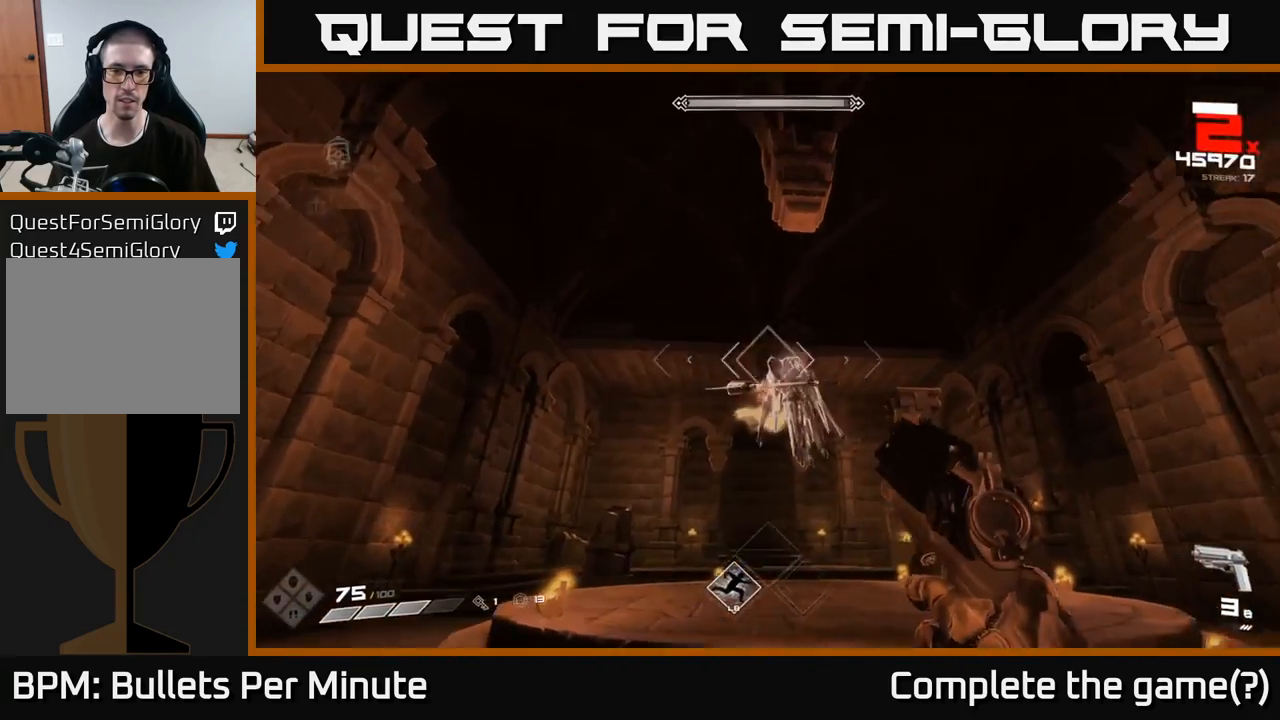
{"buttons": ["R1"], "left_stick": "down-right", "right_stick": "center", "events": [[150, "R1", "down"], [167, "left_stick", "down-right"], [233, "R1", "up"], [300, "right_stick", "down-left"], [367, "right_stick", "center"], [450, "R1", "down"]]}
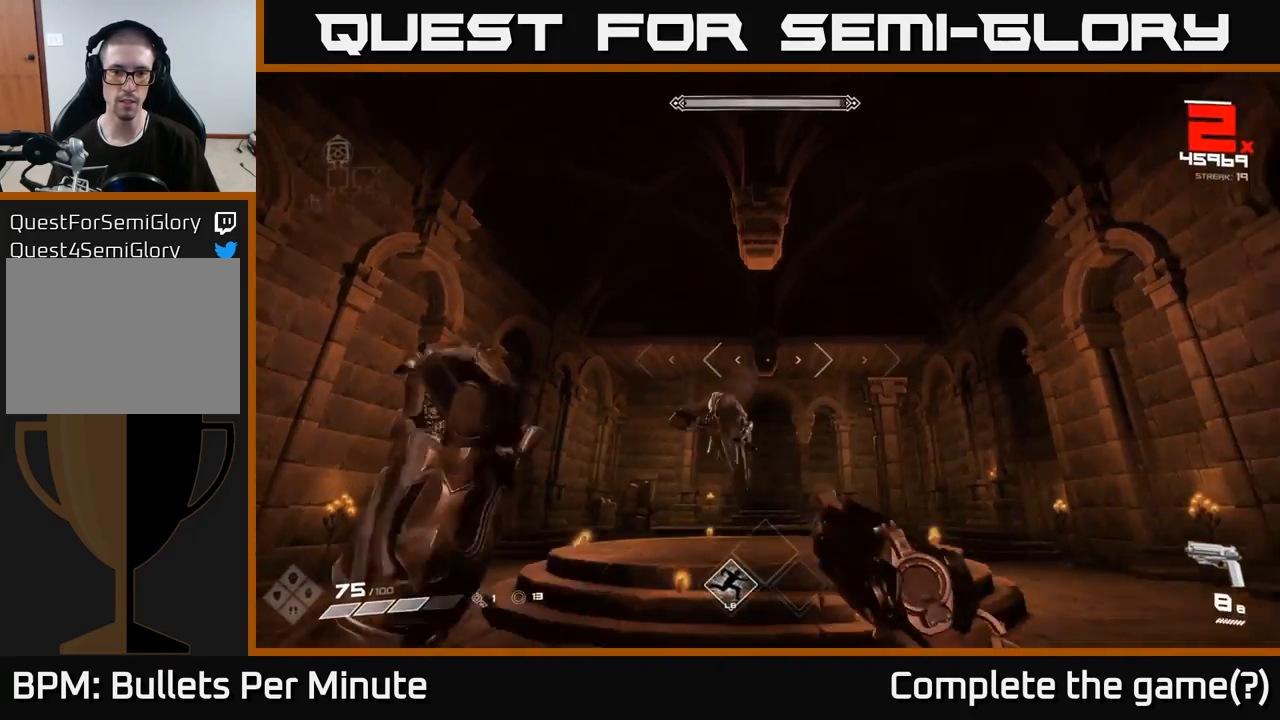
{"buttons": [], "left_stick": "left", "right_stick": "center", "events": [[33, "R1", "up"], [200, "left_stick", "down"], [267, "A", "down"], [300, "left_stick", "down-left"], [417, "A", "up"], [483, "left_stick", "left"]]}
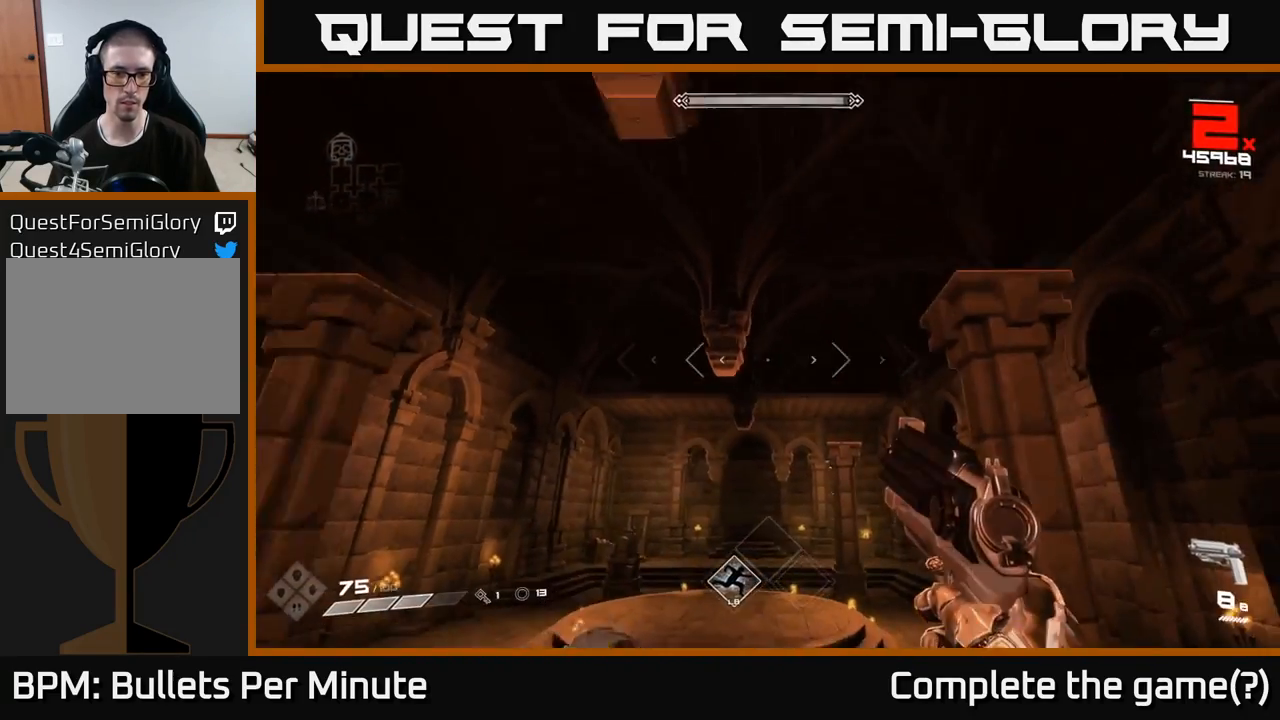
{"buttons": [], "left_stick": "left", "right_stick": "down-right", "events": [[117, "A", "down"], [217, "A", "up"], [317, "right_stick", "down-right"]]}
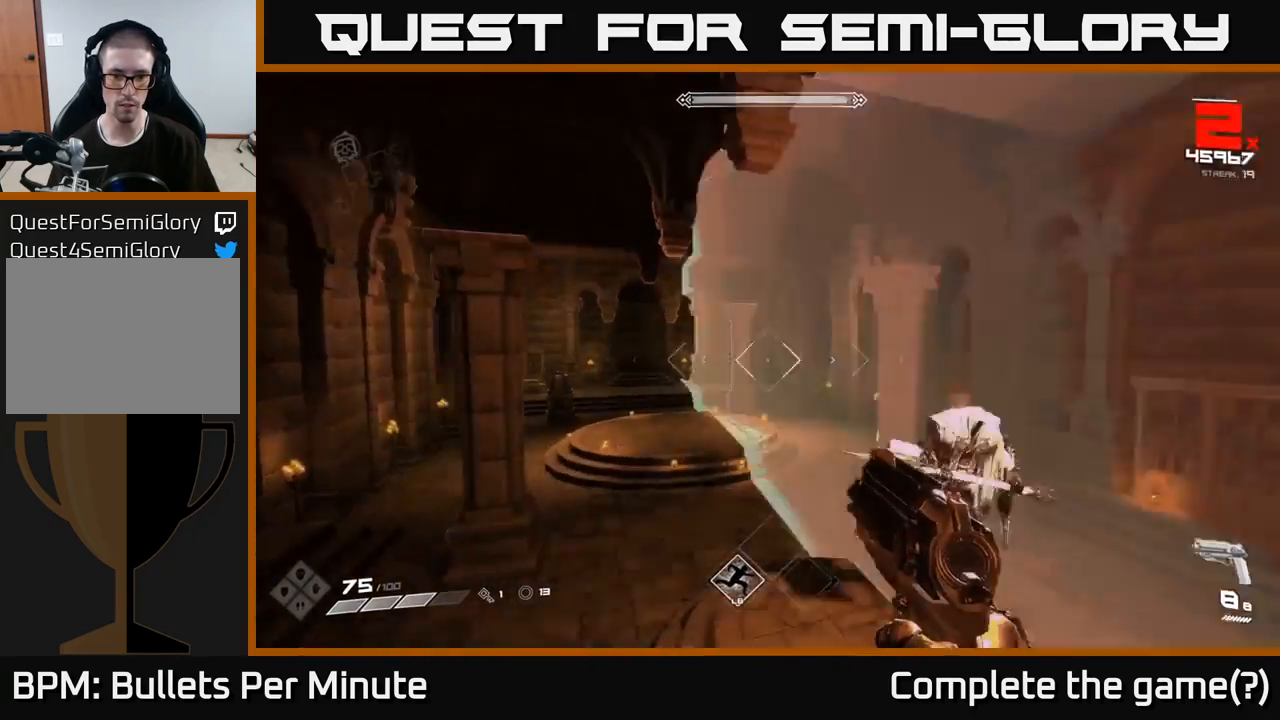
{"buttons": ["L1"], "left_stick": "left", "right_stick": "right", "events": [[50, "right_stick", "center"], [133, "left_stick", "up-left"], [233, "right_stick", "right"], [317, "left_stick", "left"], [450, "L1", "down"]]}
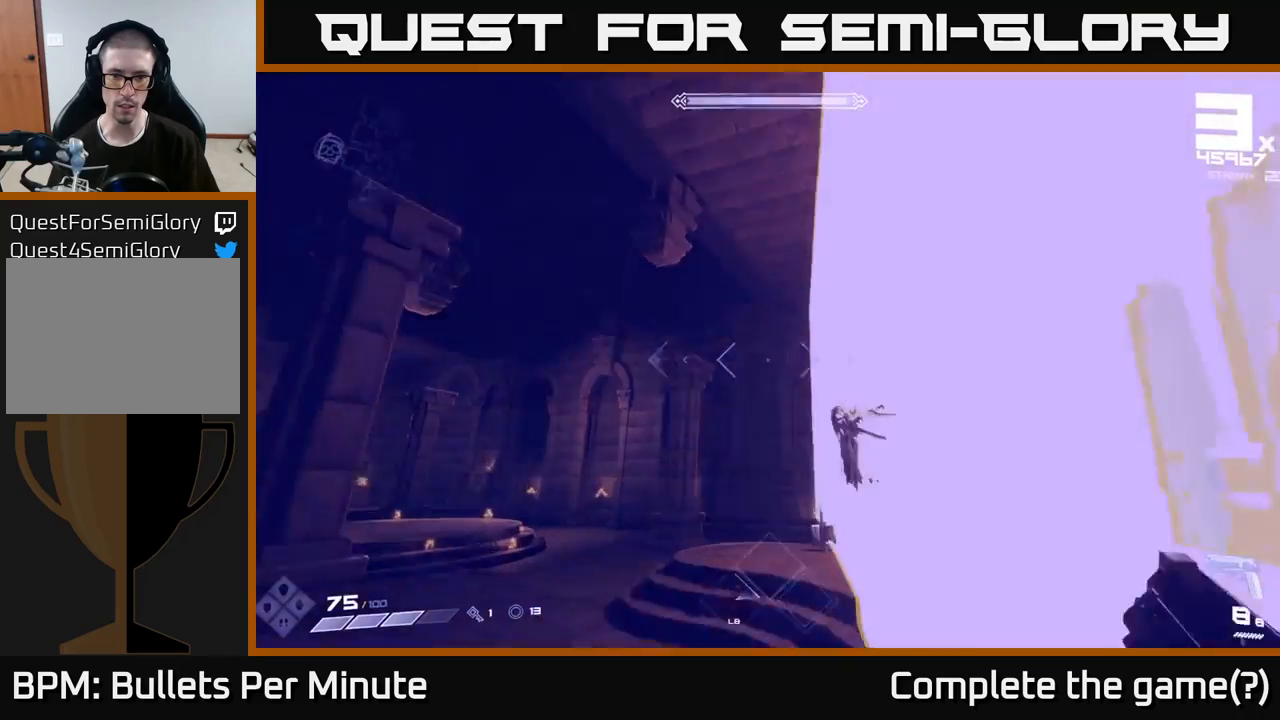
{"buttons": [], "left_stick": "left", "right_stick": "right", "events": [[83, "L1", "up"], [167, "right_stick", "down"], [233, "right_stick", "center"], [283, "R2", "down"], [400, "R2", "up"], [417, "right_stick", "right"]]}
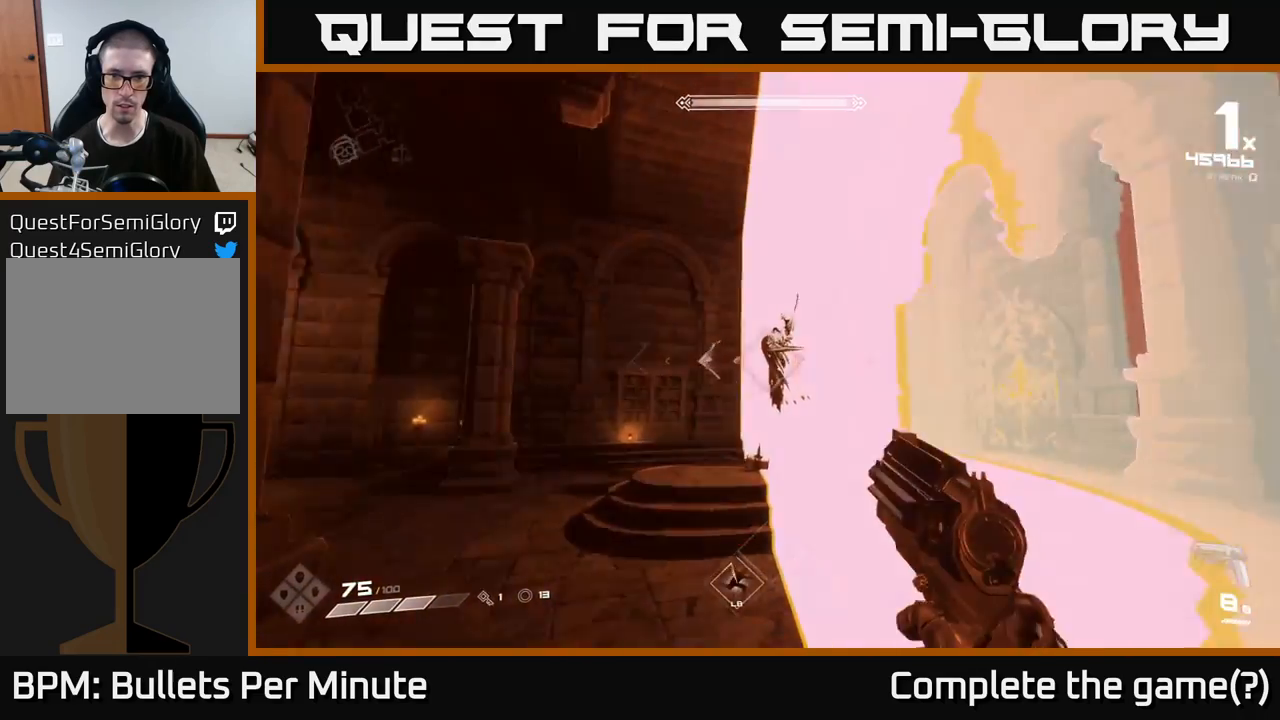
{"buttons": [], "left_stick": "left", "right_stick": "center", "events": [[67, "R2", "down"], [133, "right_stick", "center"], [167, "R2", "up"], [350, "R2", "down"], [450, "R2", "up"]]}
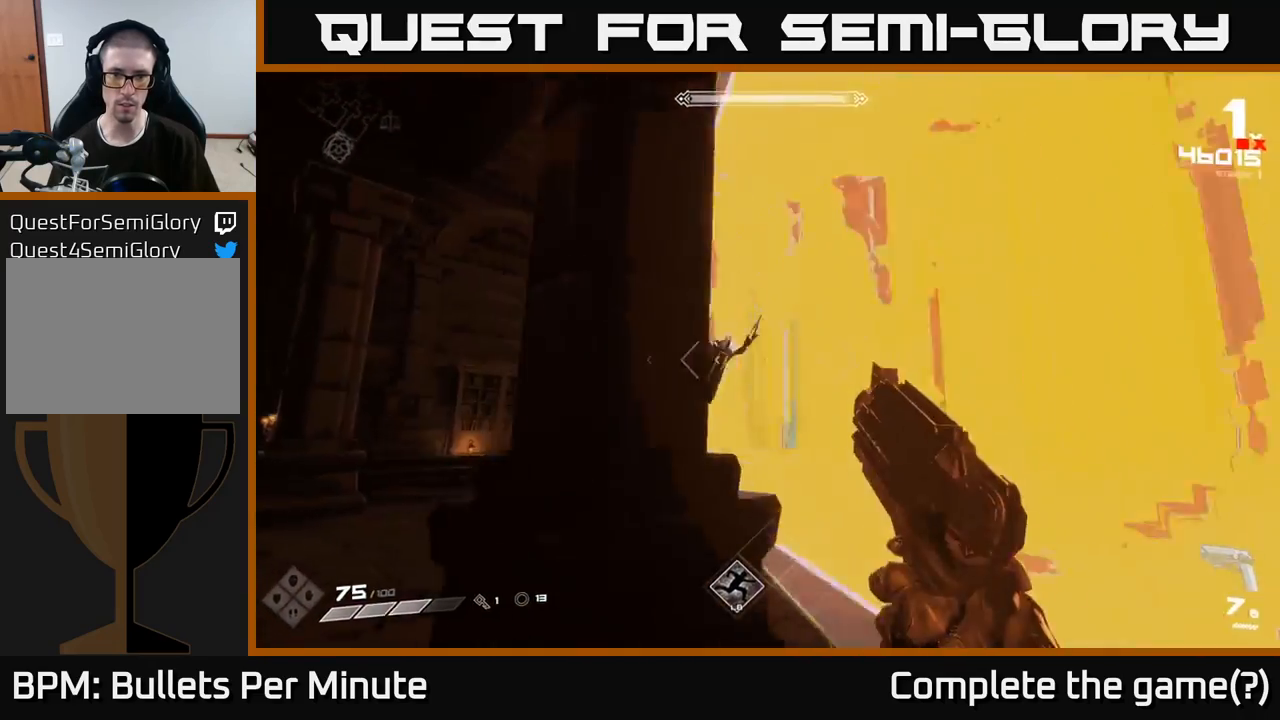
{"buttons": [], "left_stick": "left", "right_stick": "center", "events": []}
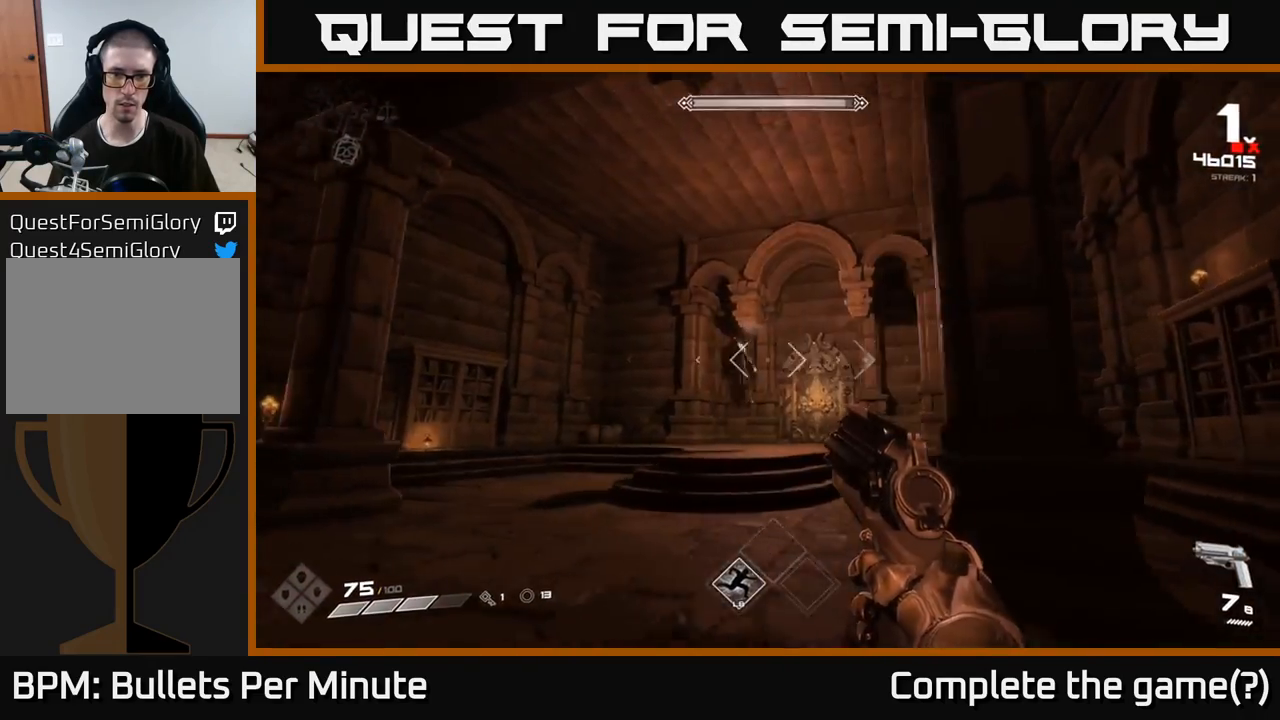
{"buttons": [], "left_stick": "up-left", "right_stick": "center", "events": [[83, "R2", "down"], [117, "left_stick", "up-left"], [183, "R2", "up"], [400, "R2", "down"], [467, "R2", "up"]]}
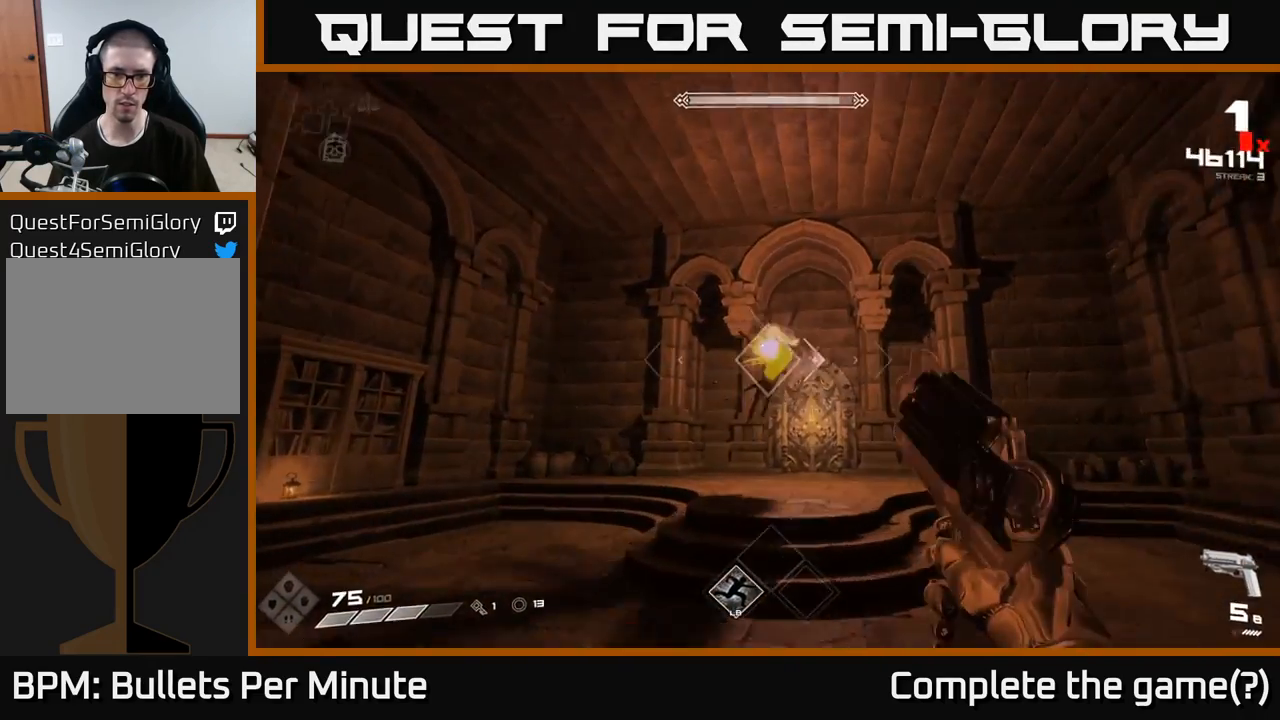
{"buttons": [], "left_stick": "down-left", "right_stick": "center", "events": [[183, "R2", "down"], [233, "right_stick", "right"], [250, "left_stick", "down-left"], [283, "R2", "up"], [350, "right_stick", "center"]]}
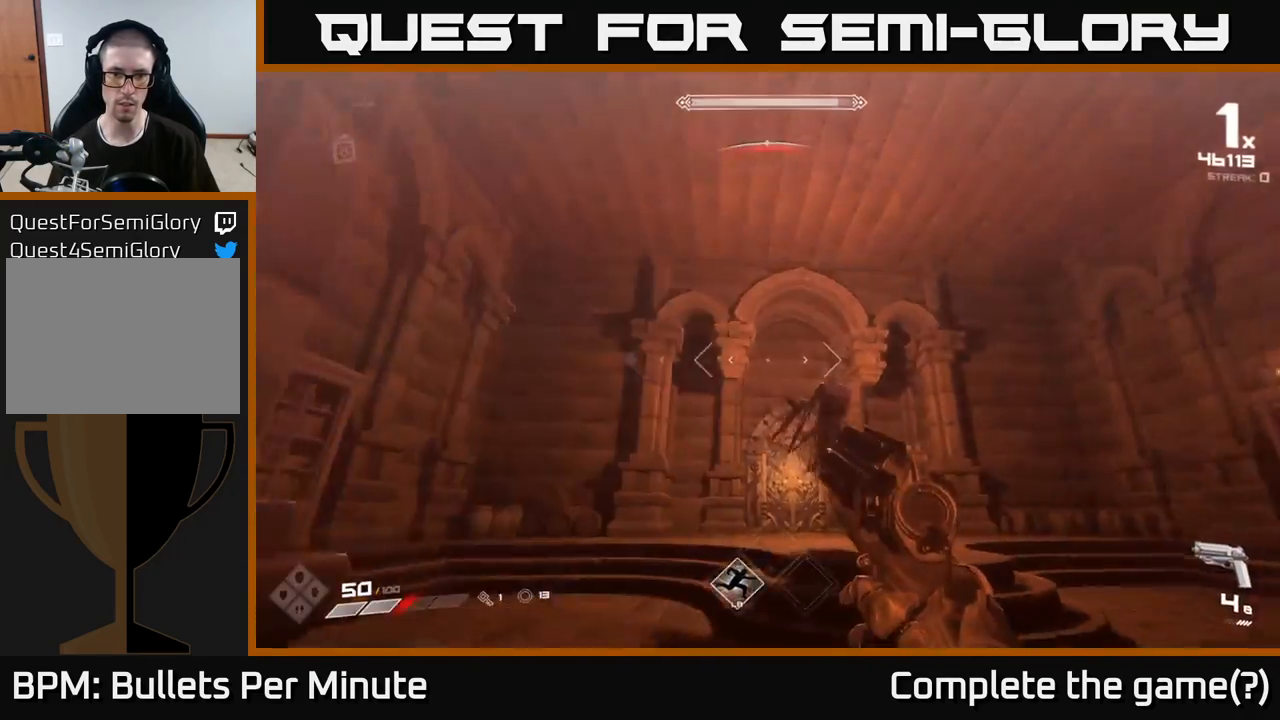
{"buttons": [], "left_stick": "down-right", "right_stick": "center", "events": [[50, "R1", "down"], [50, "right_stick", "down-right"], [117, "R1", "up"], [150, "right_stick", "center"], [167, "left_stick", "down-right"], [367, "R1", "down"], [467, "R1", "up"]]}
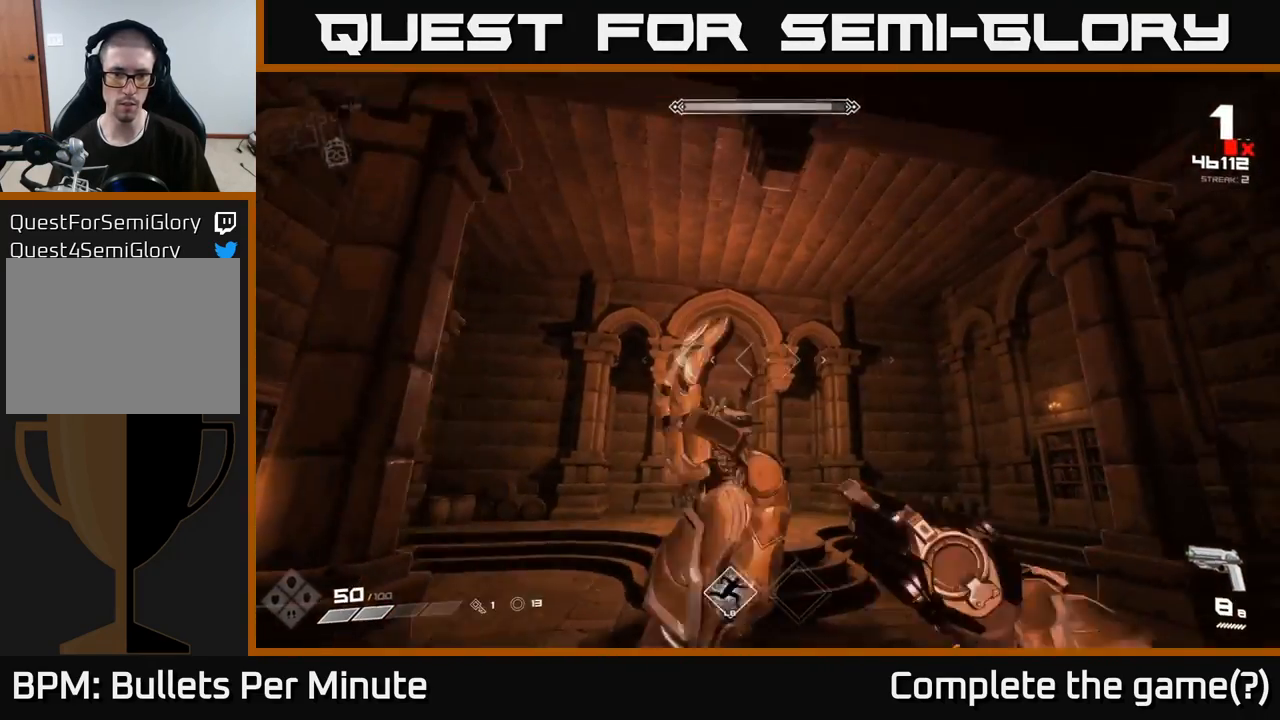
{"buttons": [], "left_stick": "up-left", "right_stick": "up-left", "events": [[33, "left_stick", "up-right"], [83, "right_stick", "down-left"], [250, "right_stick", "center"], [267, "R2", "down"], [383, "R2", "up"], [483, "right_stick", "up-left"], [500, "left_stick", "up-left"]]}
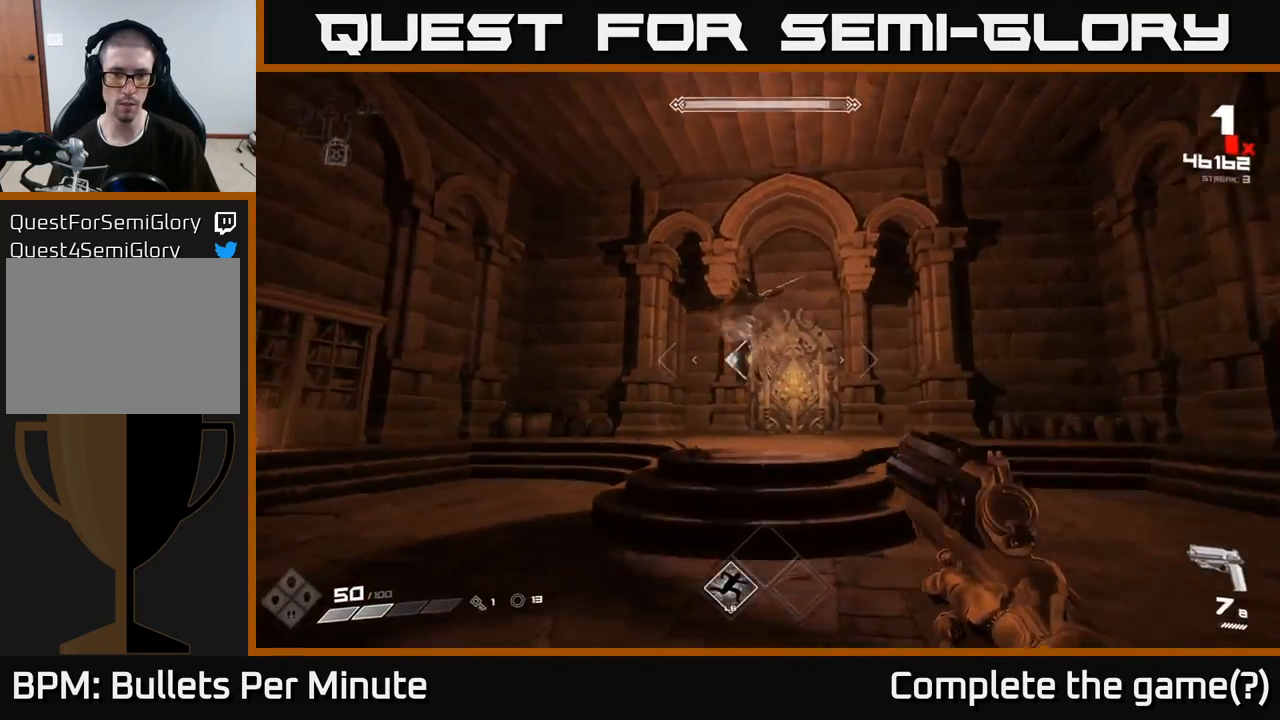
{"buttons": [], "left_stick": "down-left", "right_stick": "center", "events": [[33, "left_stick", "left"], [83, "R2", "down"], [117, "right_stick", "center"], [150, "R2", "up"], [217, "left_stick", "down-left"], [317, "right_stick", "down-right"], [400, "R2", "down"], [417, "right_stick", "center"], [483, "R2", "up"]]}
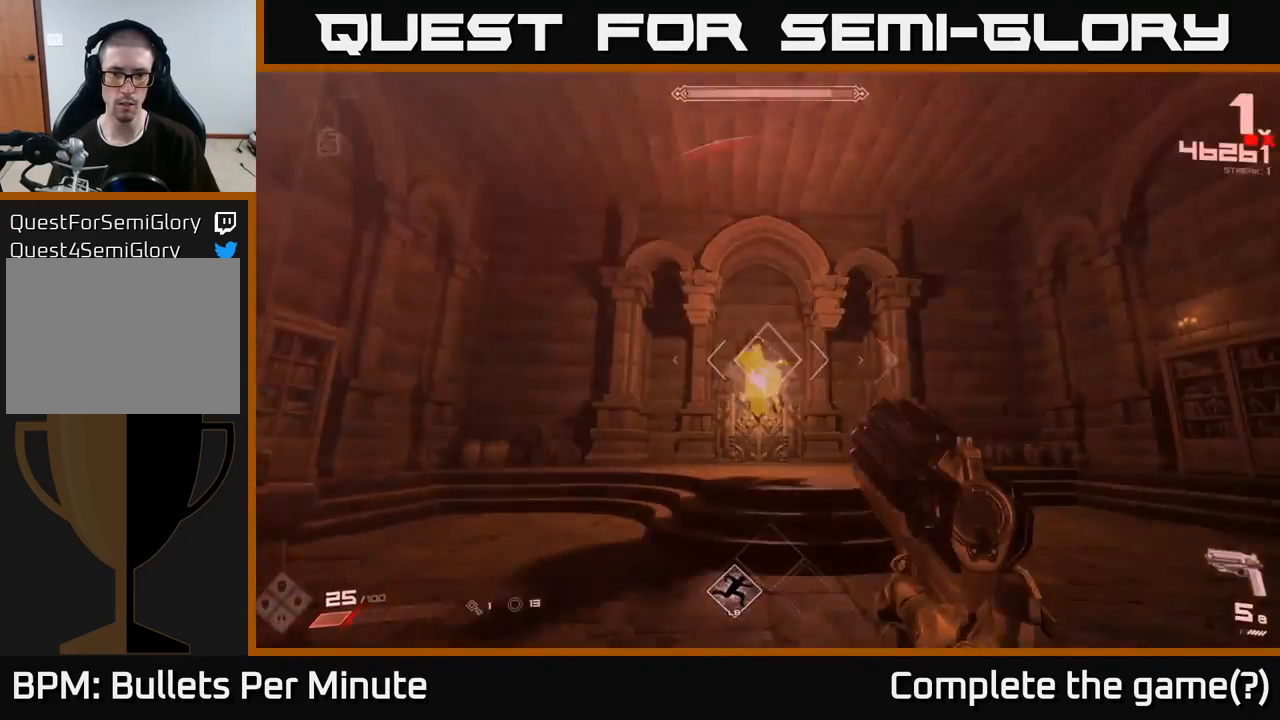
{"buttons": [], "left_stick": "up-right", "right_stick": "left", "events": [[167, "right_stick", "right"], [250, "R2", "down"], [250, "left_stick", "up-left"], [300, "left_stick", "up"], [333, "right_stick", "center"], [350, "R2", "up"], [433, "left_stick", "up-right"], [500, "right_stick", "left"]]}